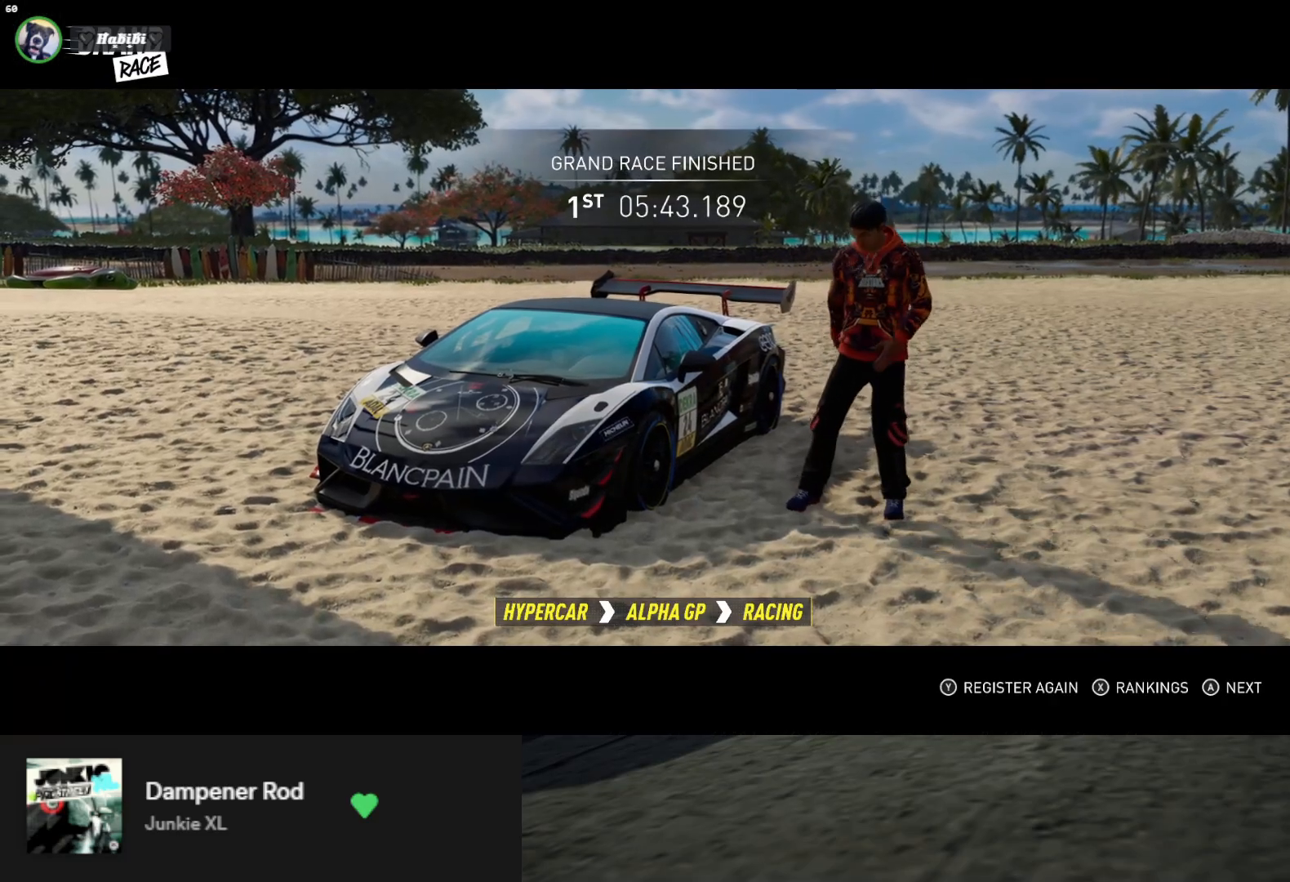
Gameplay with a controller (Xbox layout); each line is a JSON object with the inputs held at the frame after it. "events" lists button and stick changes between this image and that frame as [ms after this image, input, new state], when the widget could be followed in between.
{"buttons": [], "left_stick": "down", "right_stick": "center", "events": []}
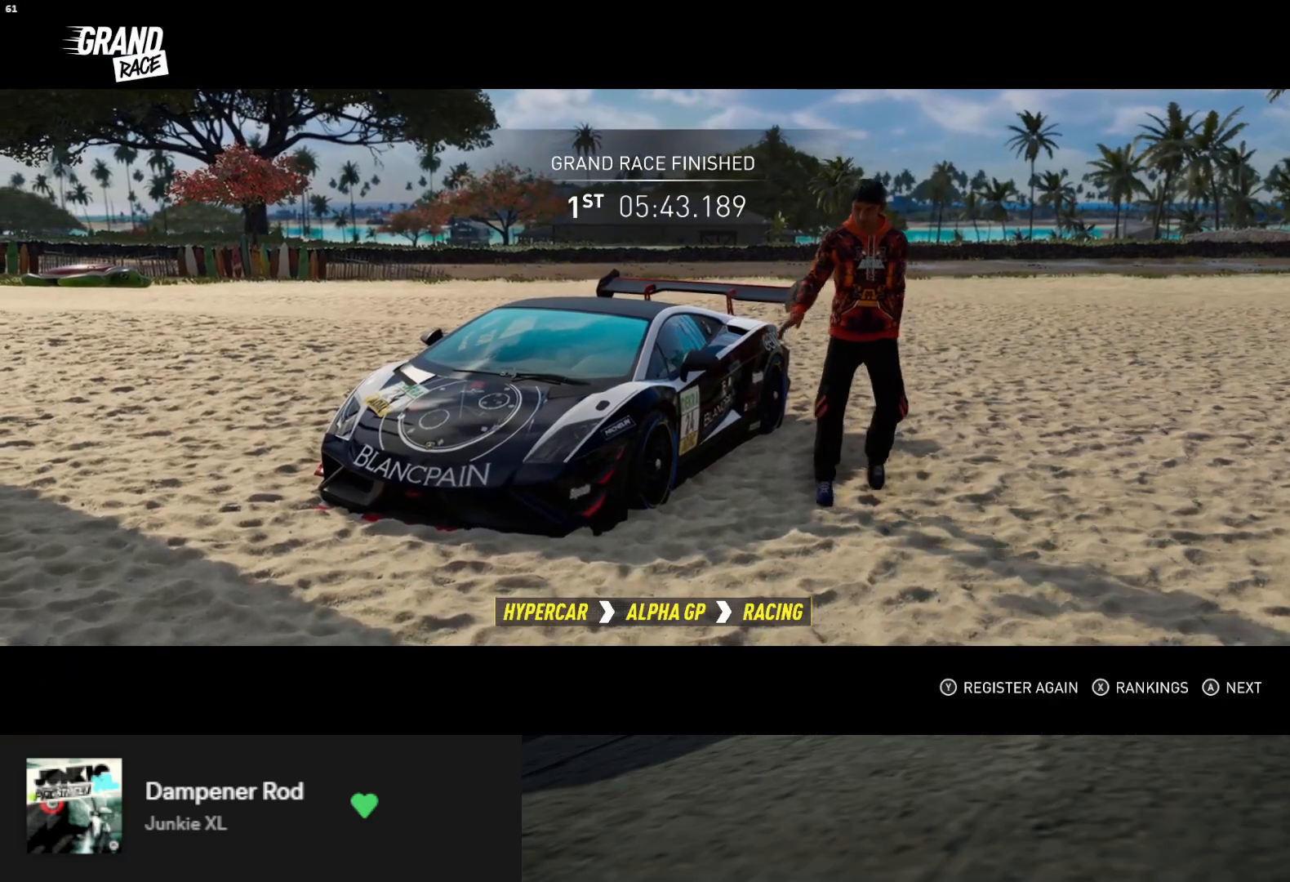
{"buttons": ["A"], "left_stick": "down", "right_stick": "center", "events": [[67, "A", "down"], [133, "A", "up"], [433, "A", "down"]]}
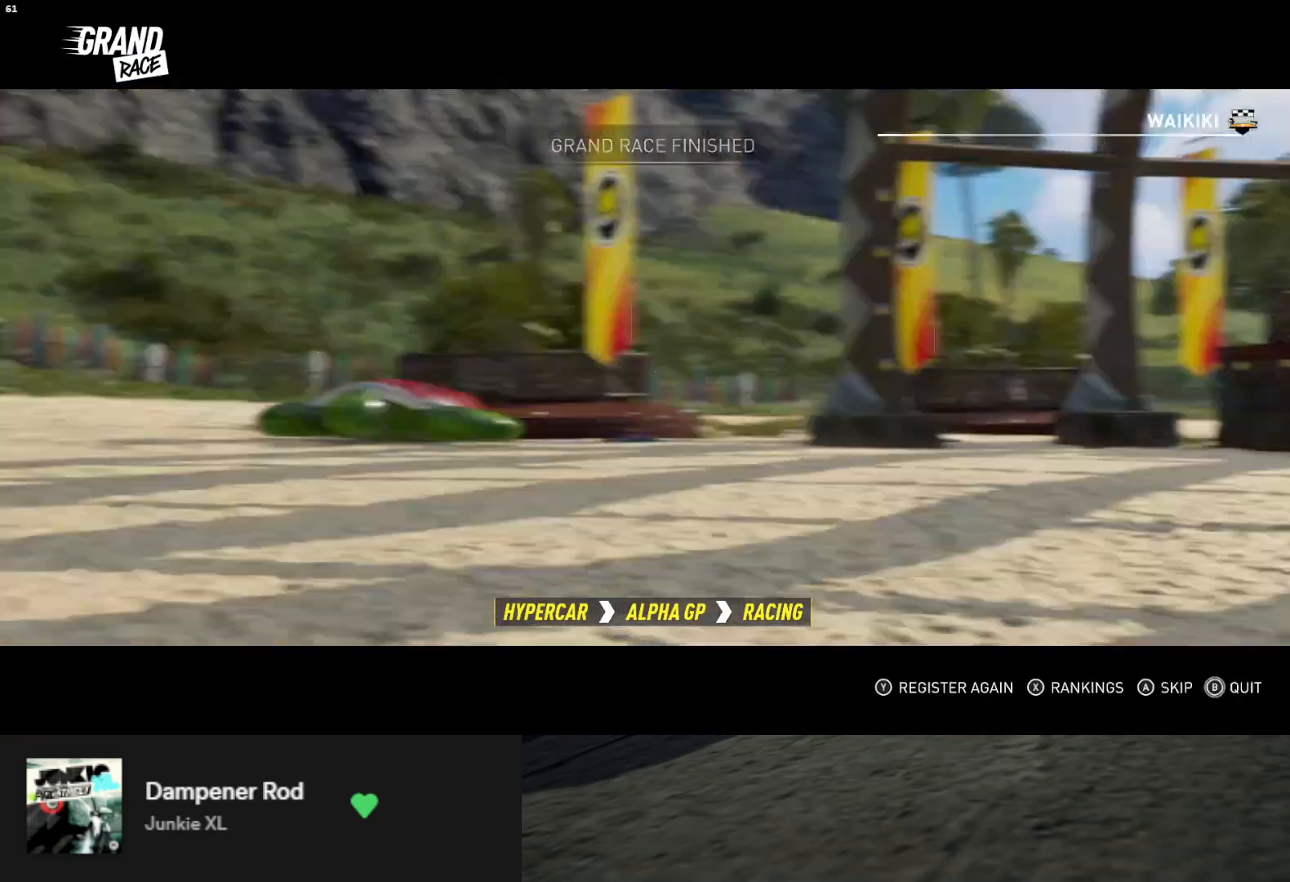
{"buttons": ["A"], "left_stick": "down", "right_stick": "center", "events": [[17, "A", "up"], [450, "A", "down"]]}
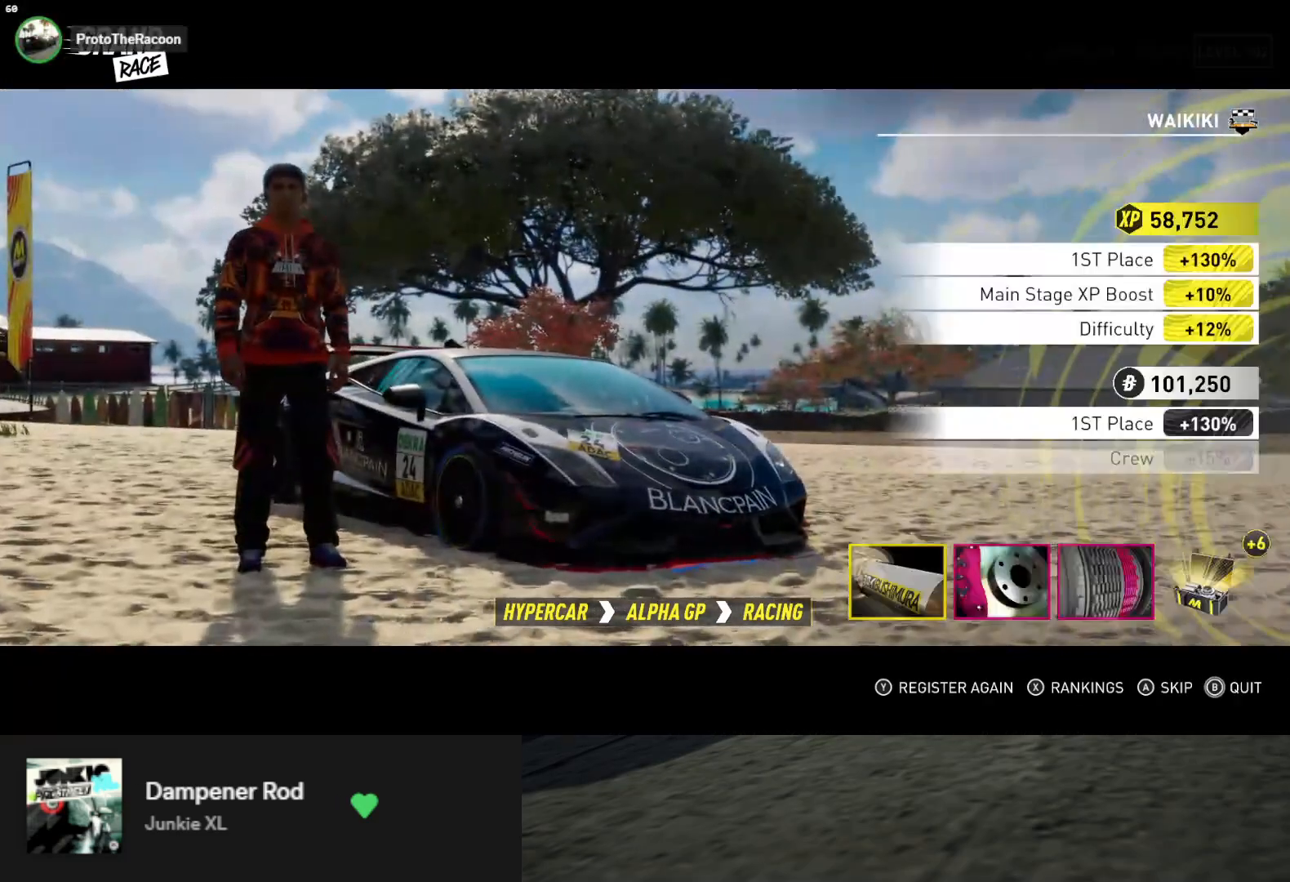
{"buttons": [], "left_stick": "down", "right_stick": "center", "events": [[33, "A", "up"], [400, "A", "down"], [467, "A", "up"]]}
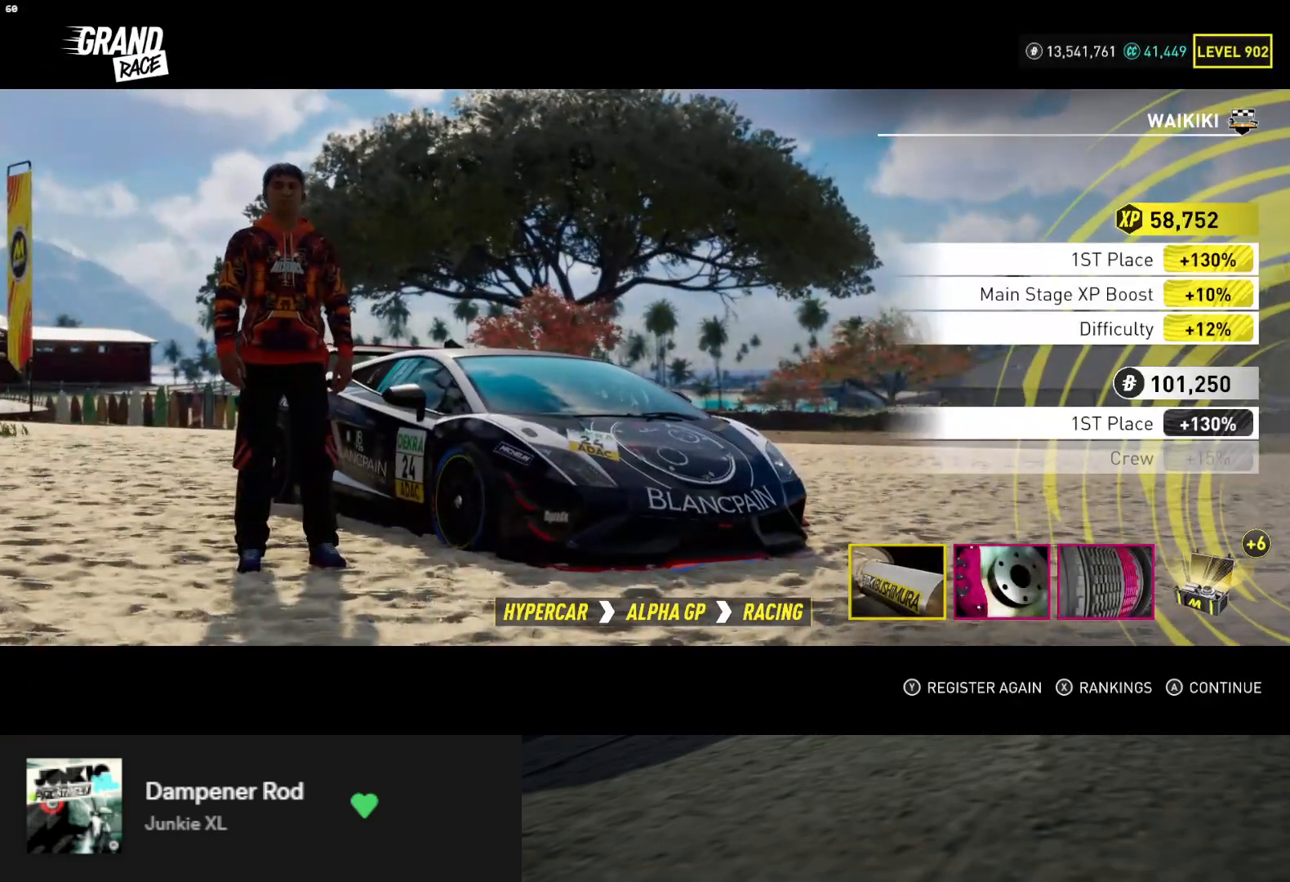
{"buttons": [], "left_stick": "down", "right_stick": "center", "events": [[283, "A", "down"], [367, "A", "up"]]}
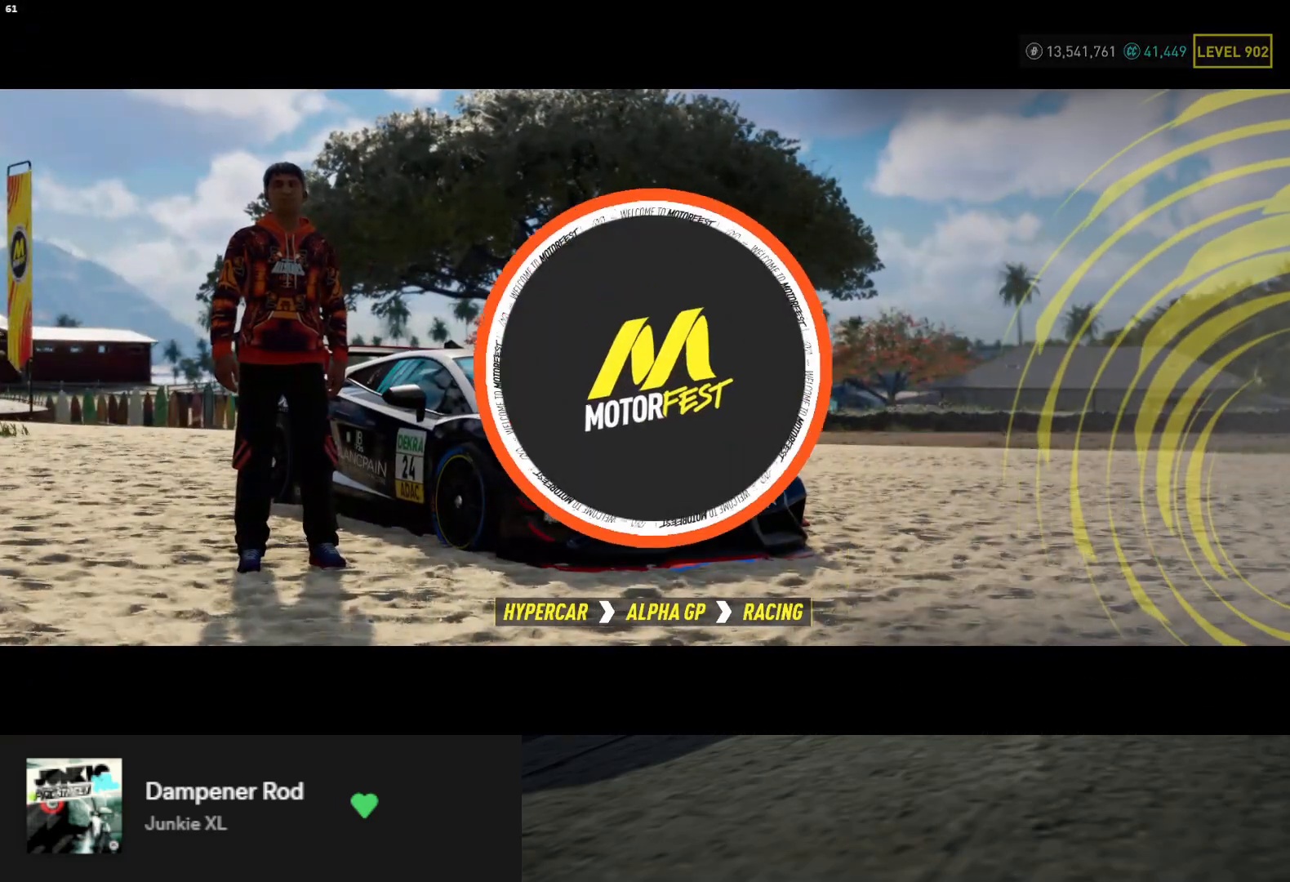
{"buttons": [], "left_stick": "down", "right_stick": "center", "events": []}
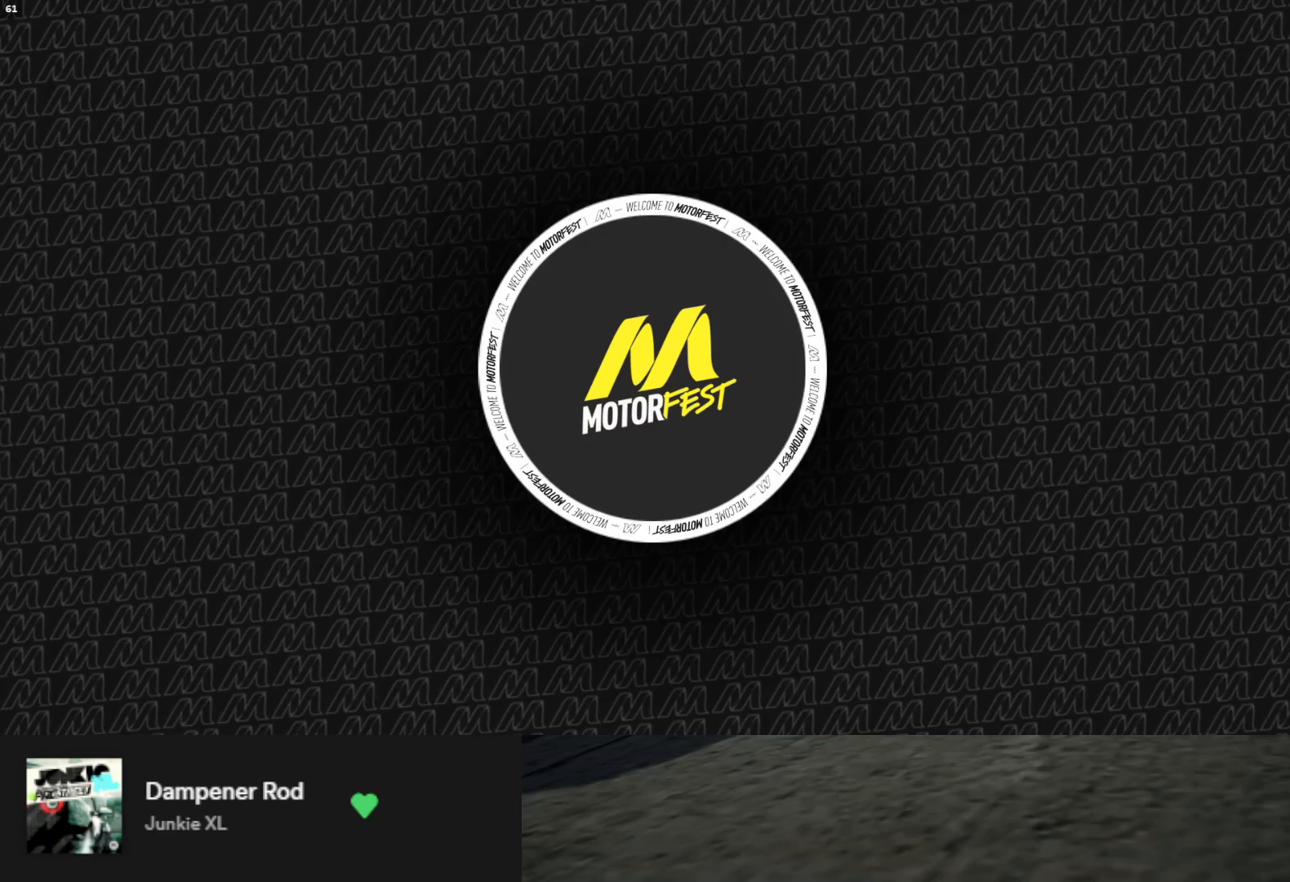
{"buttons": [], "left_stick": "down", "right_stick": "center", "events": []}
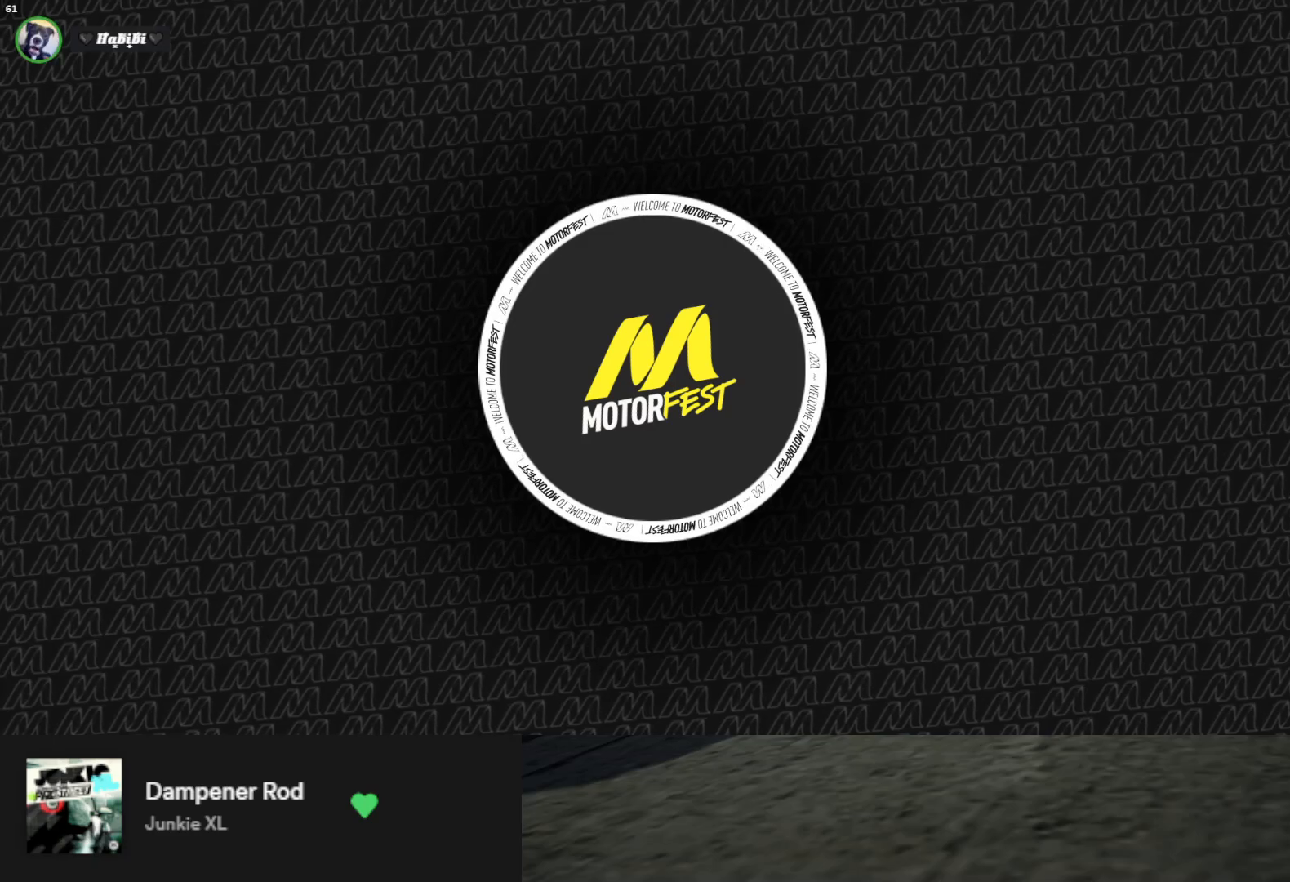
{"buttons": [], "left_stick": "down", "right_stick": "center", "events": []}
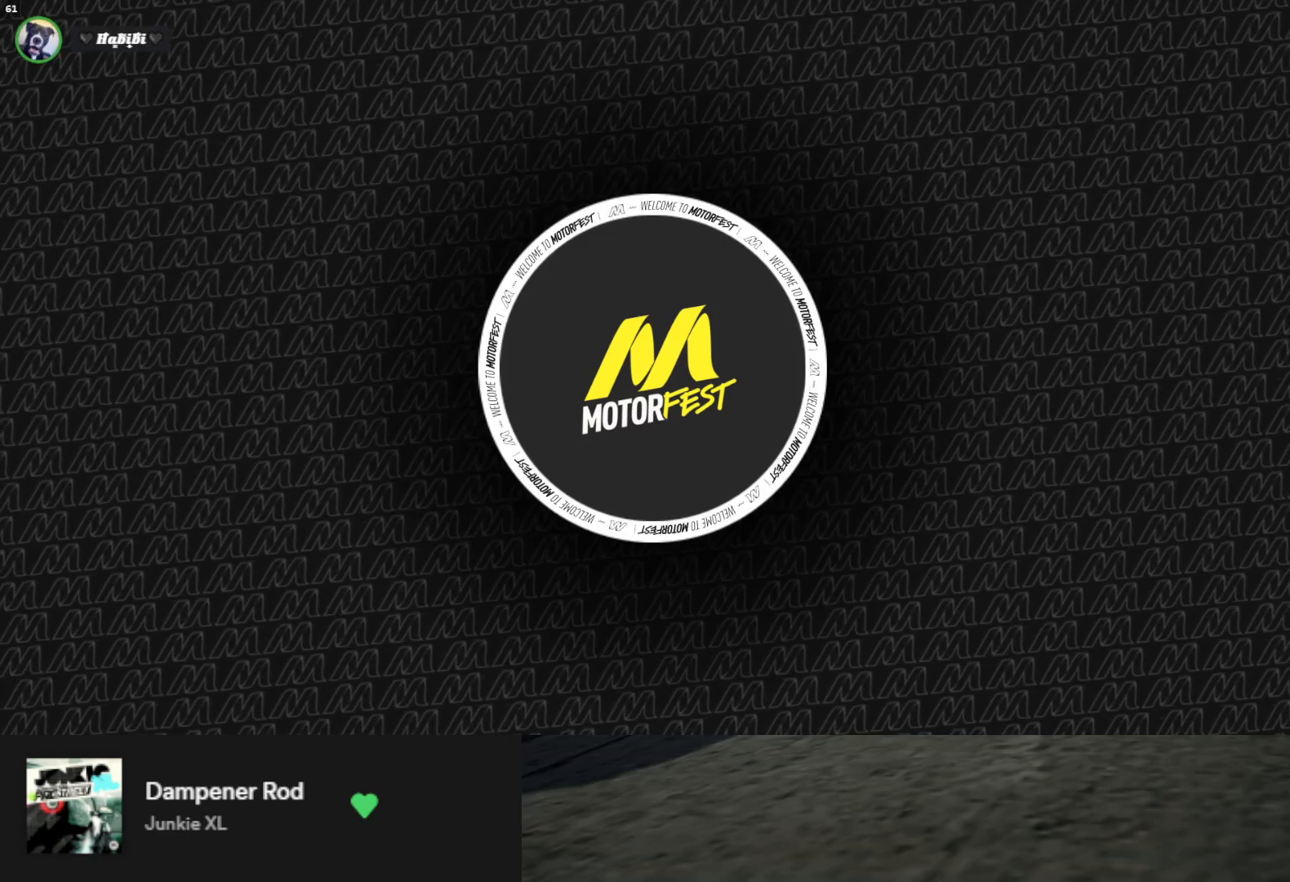
{"buttons": [], "left_stick": "down", "right_stick": "center", "events": []}
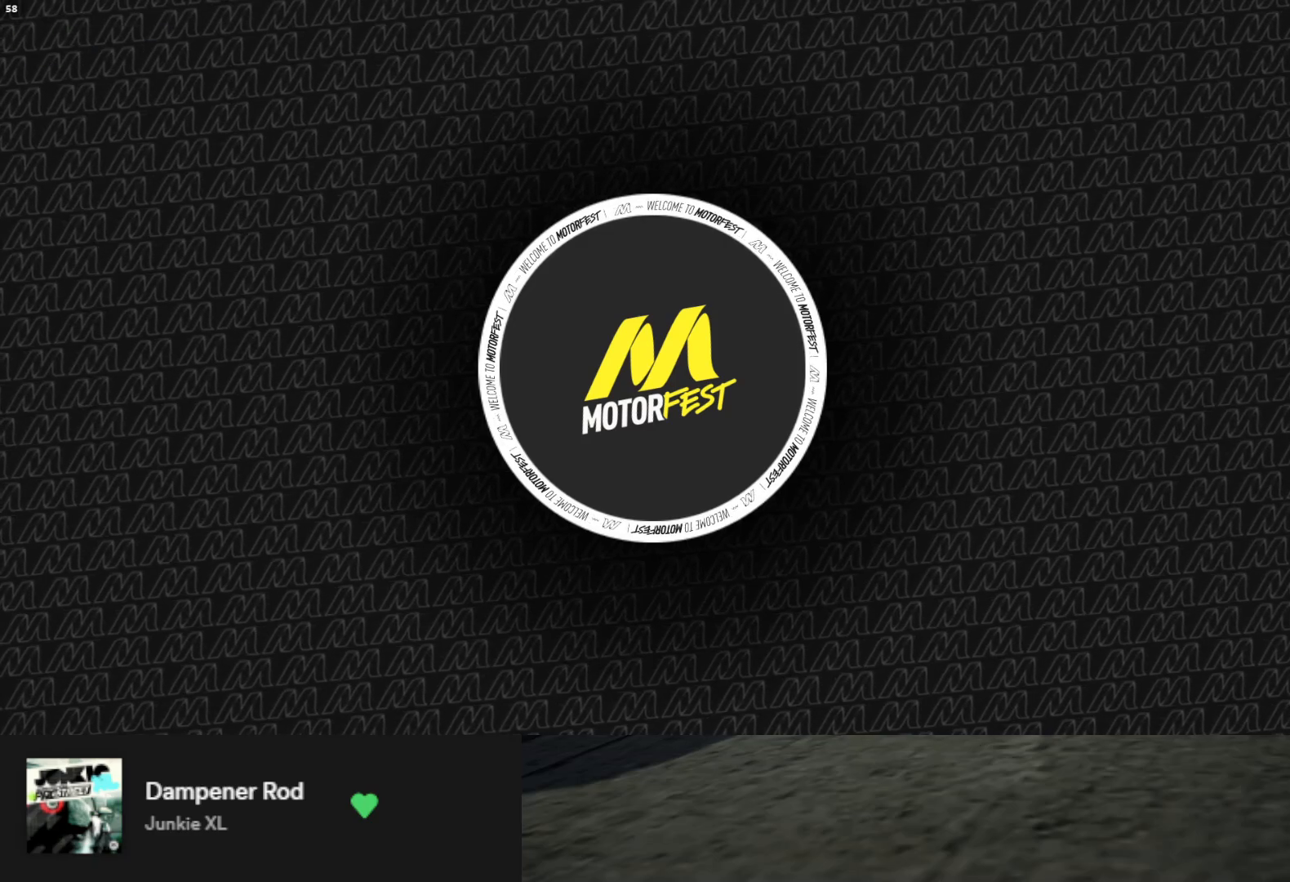
{"buttons": [], "left_stick": "down", "right_stick": "center", "events": []}
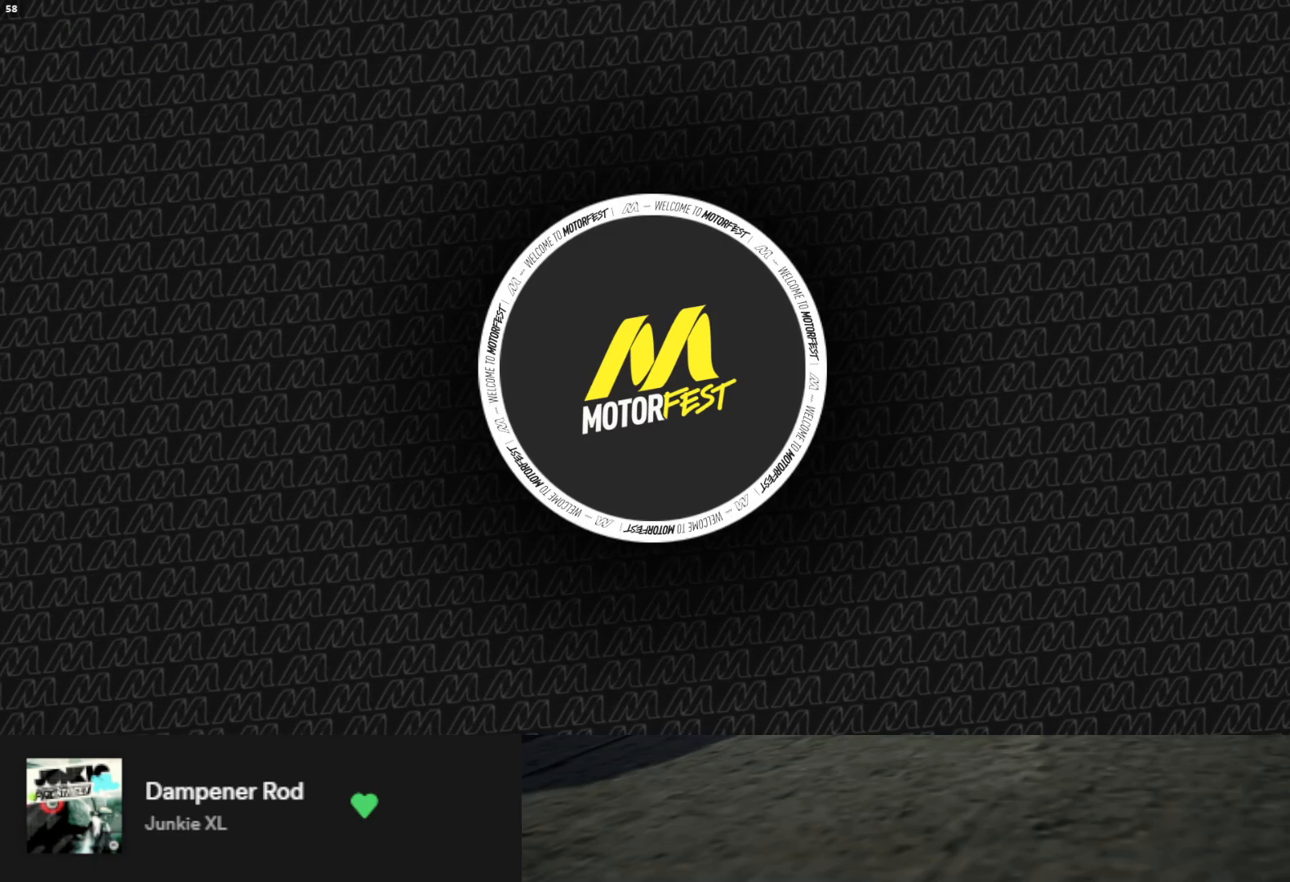
{"buttons": [], "left_stick": "down", "right_stick": "center", "events": []}
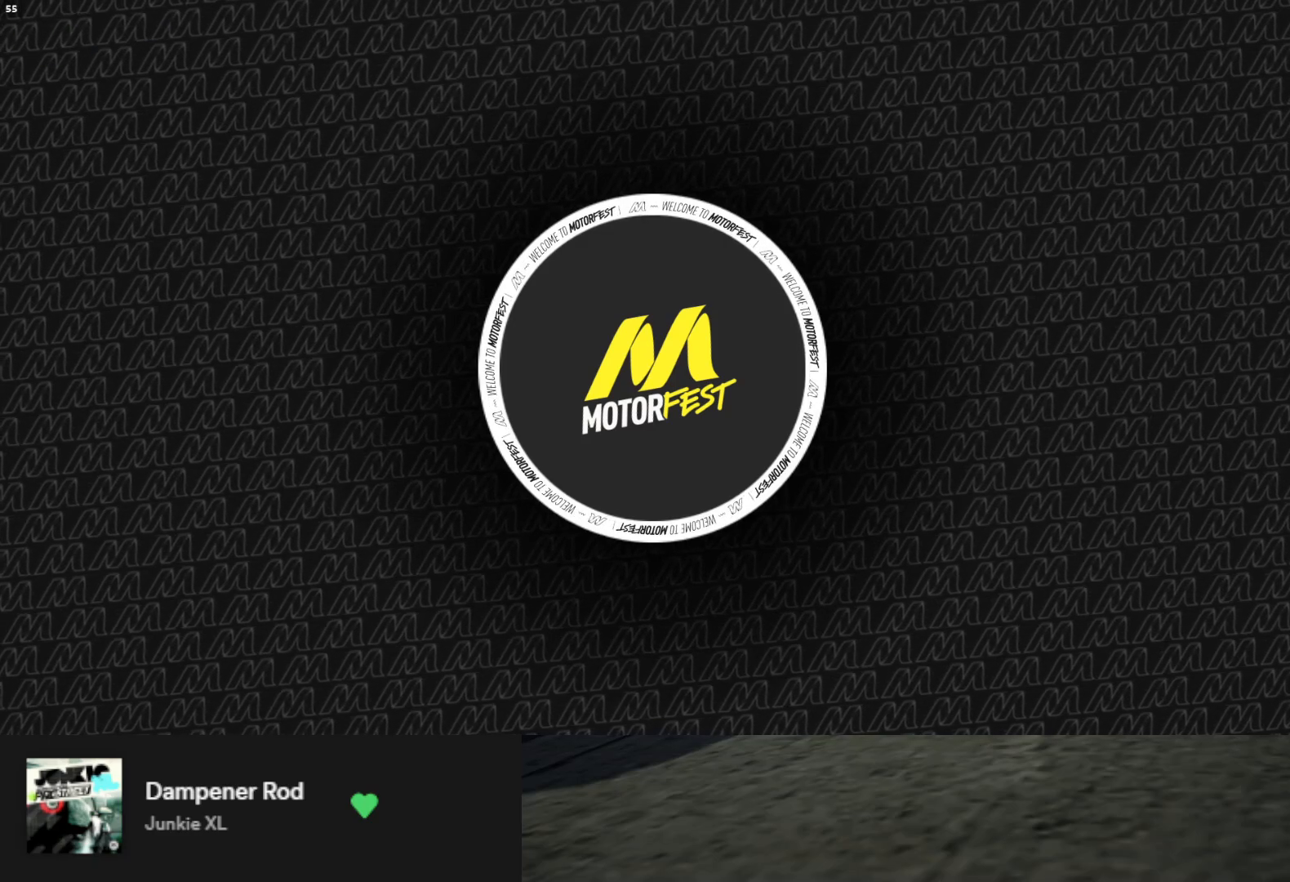
{"buttons": [], "left_stick": "down", "right_stick": "center", "events": []}
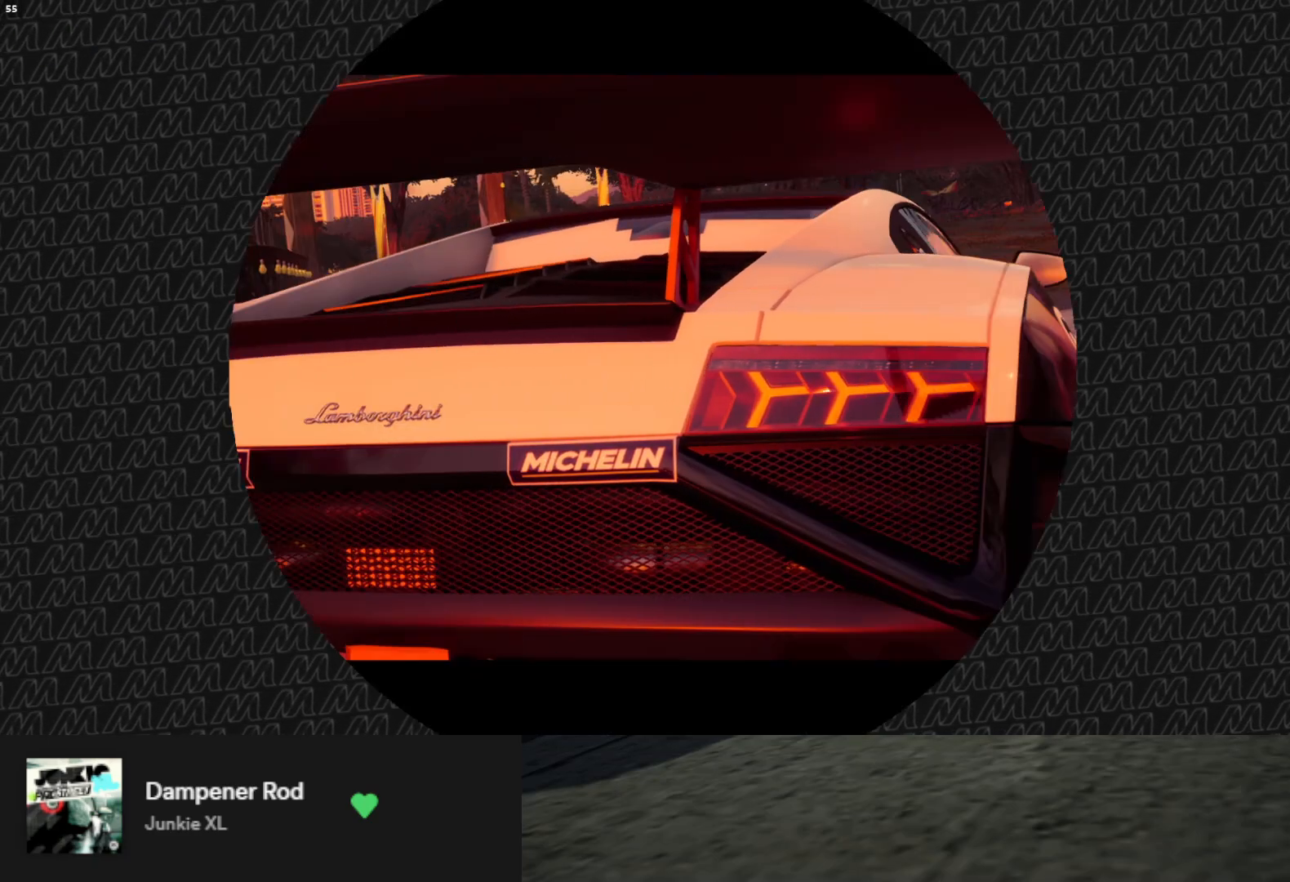
{"buttons": [], "left_stick": "down", "right_stick": "center", "events": []}
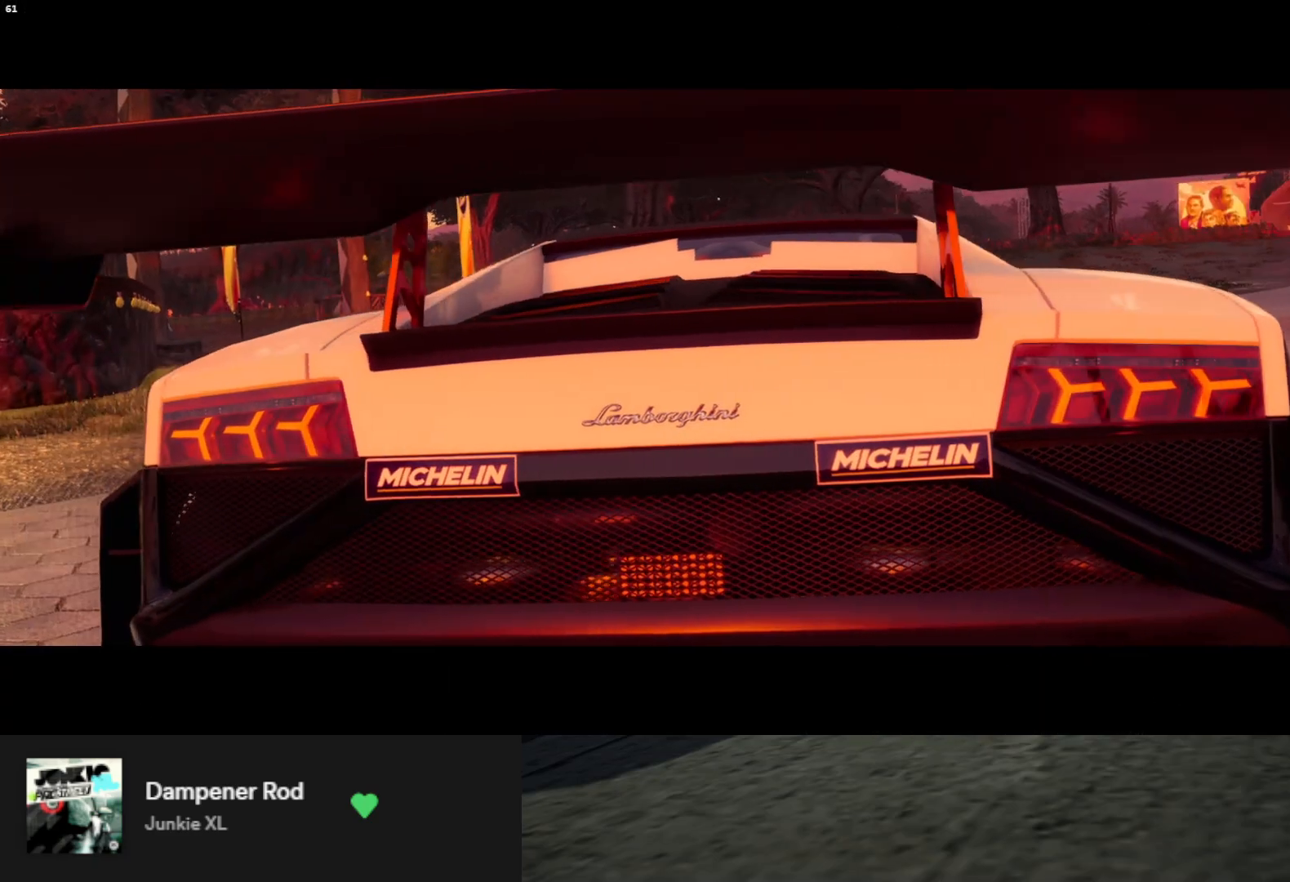
{"buttons": [], "left_stick": "down", "right_stick": "center", "events": []}
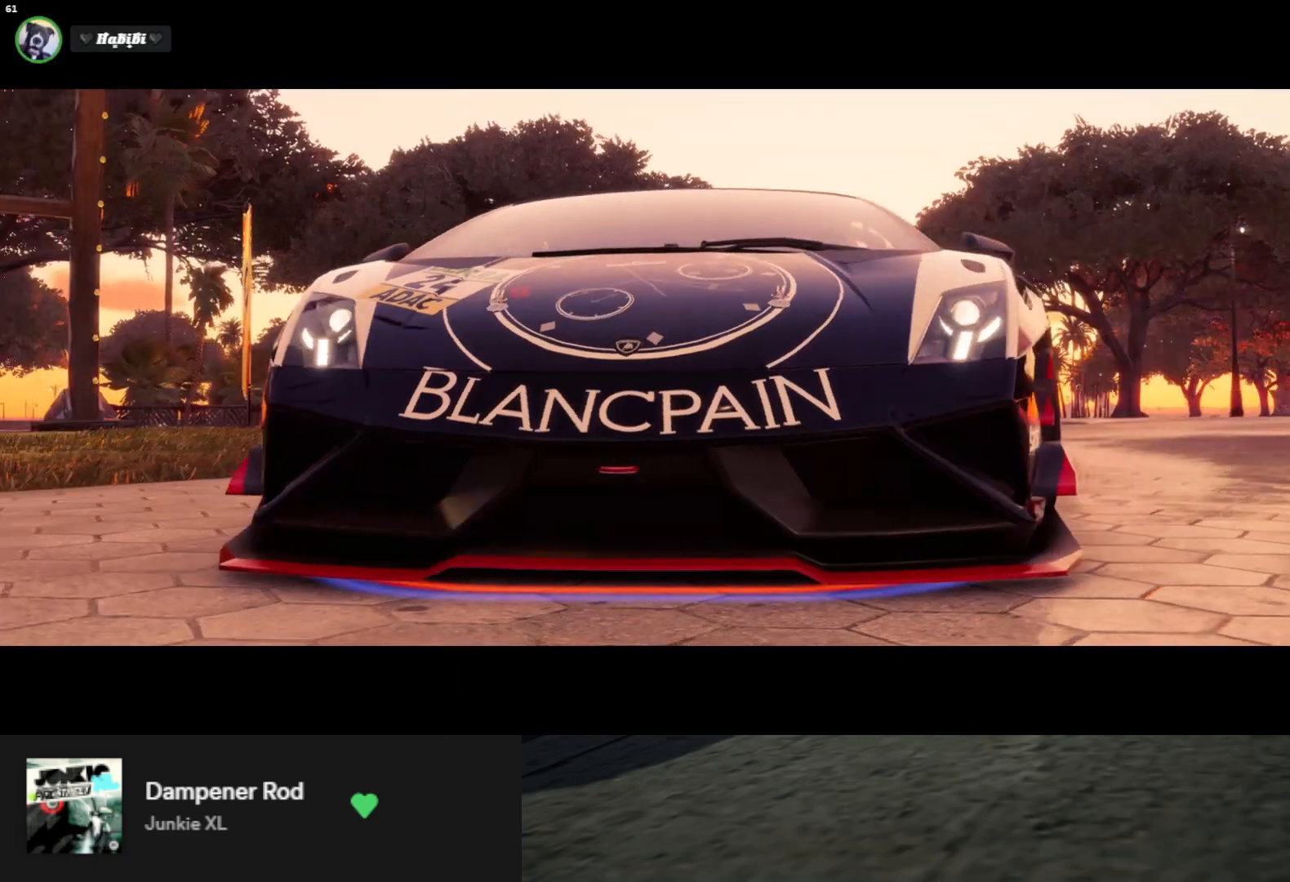
{"buttons": [], "left_stick": "down", "right_stick": "center", "events": []}
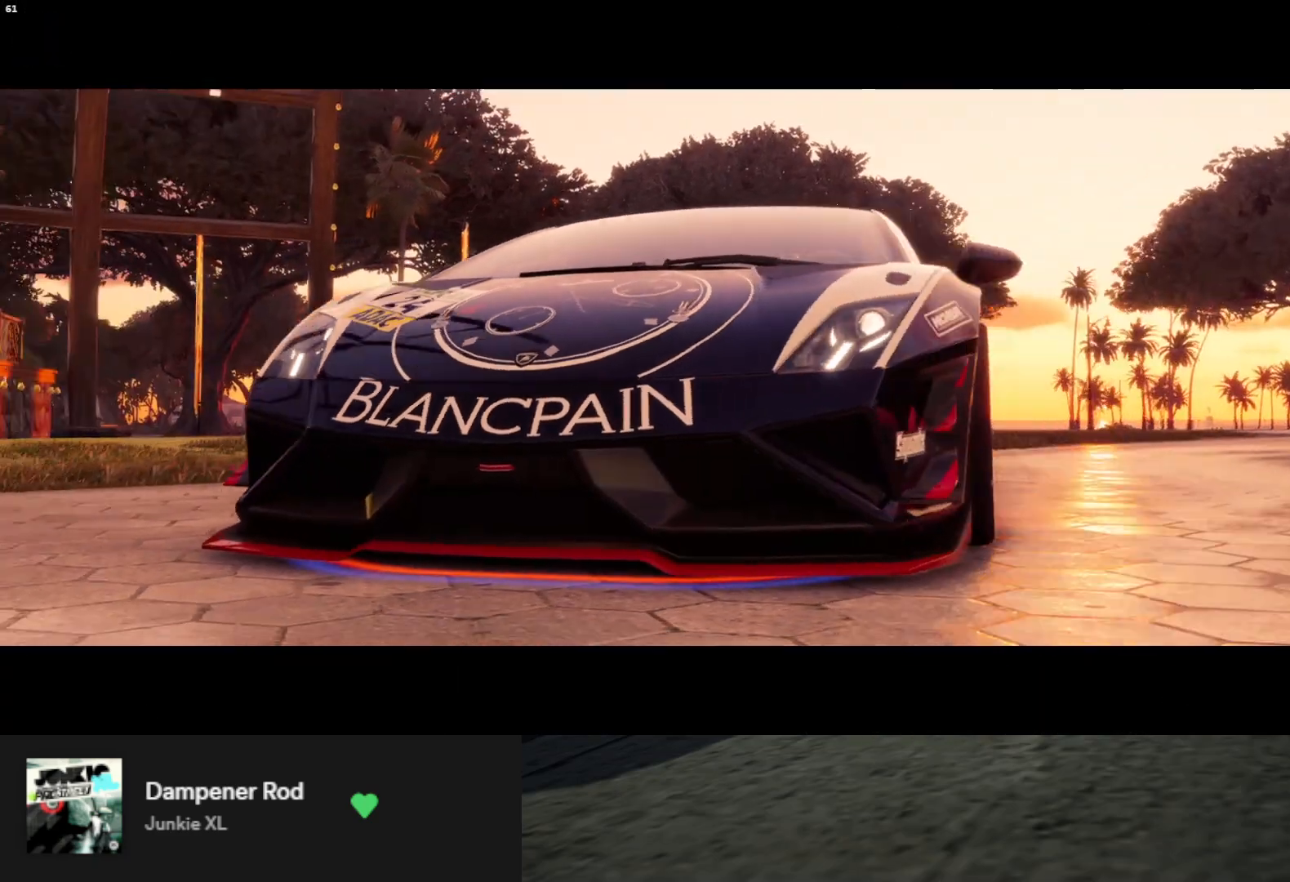
{"buttons": [], "left_stick": "down", "right_stick": "center", "events": []}
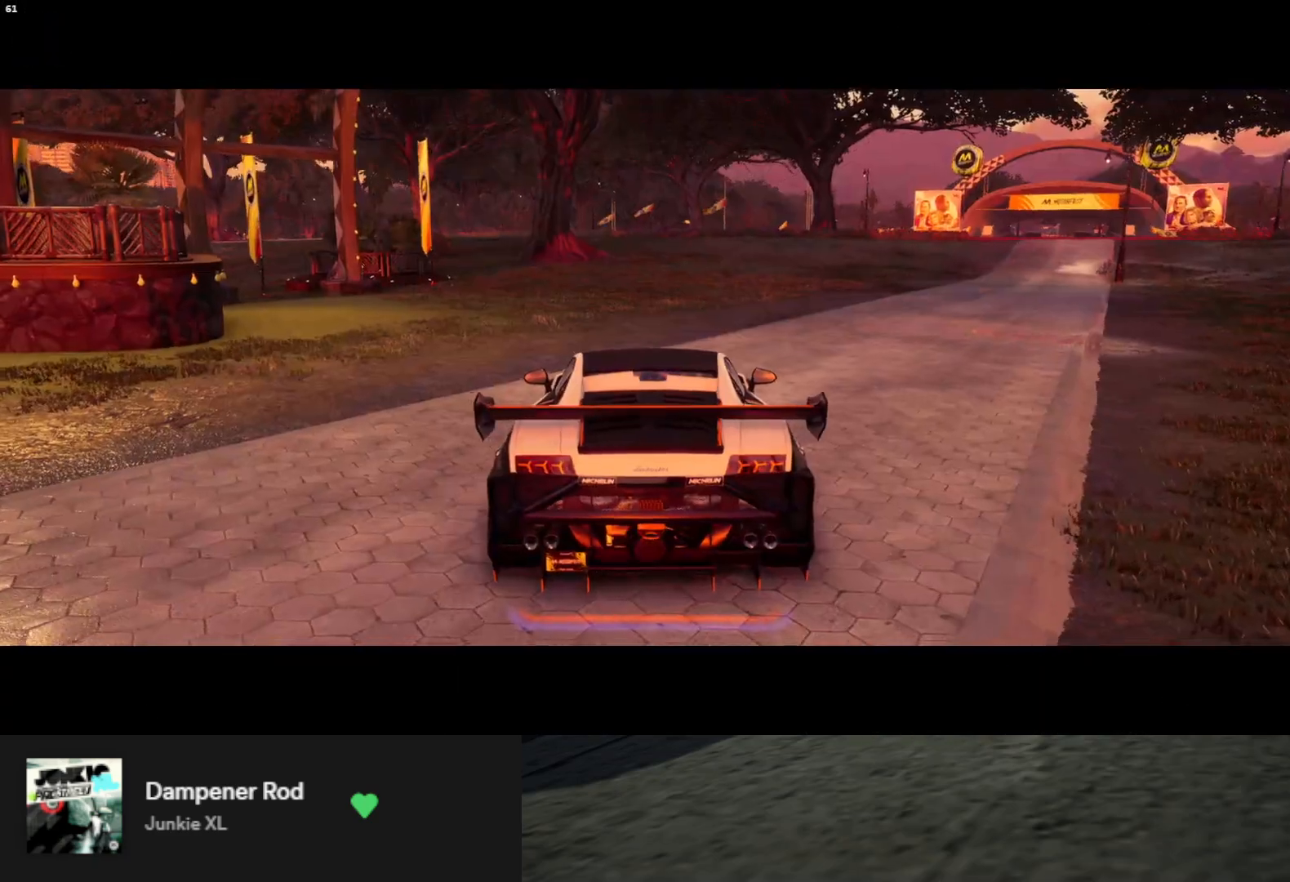
{"buttons": [], "left_stick": "down", "right_stick": "center", "events": []}
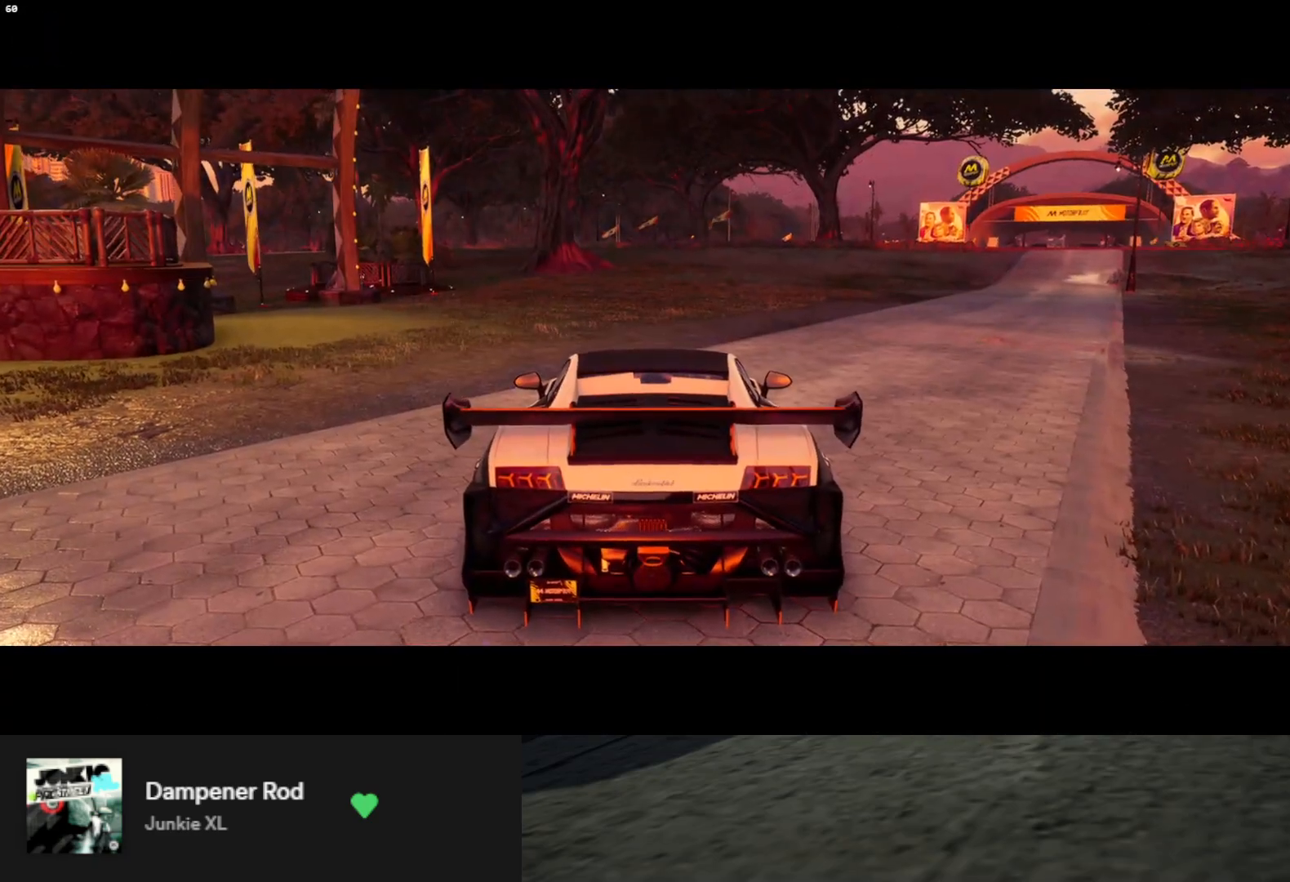
{"buttons": [], "left_stick": "down", "right_stick": "center", "events": []}
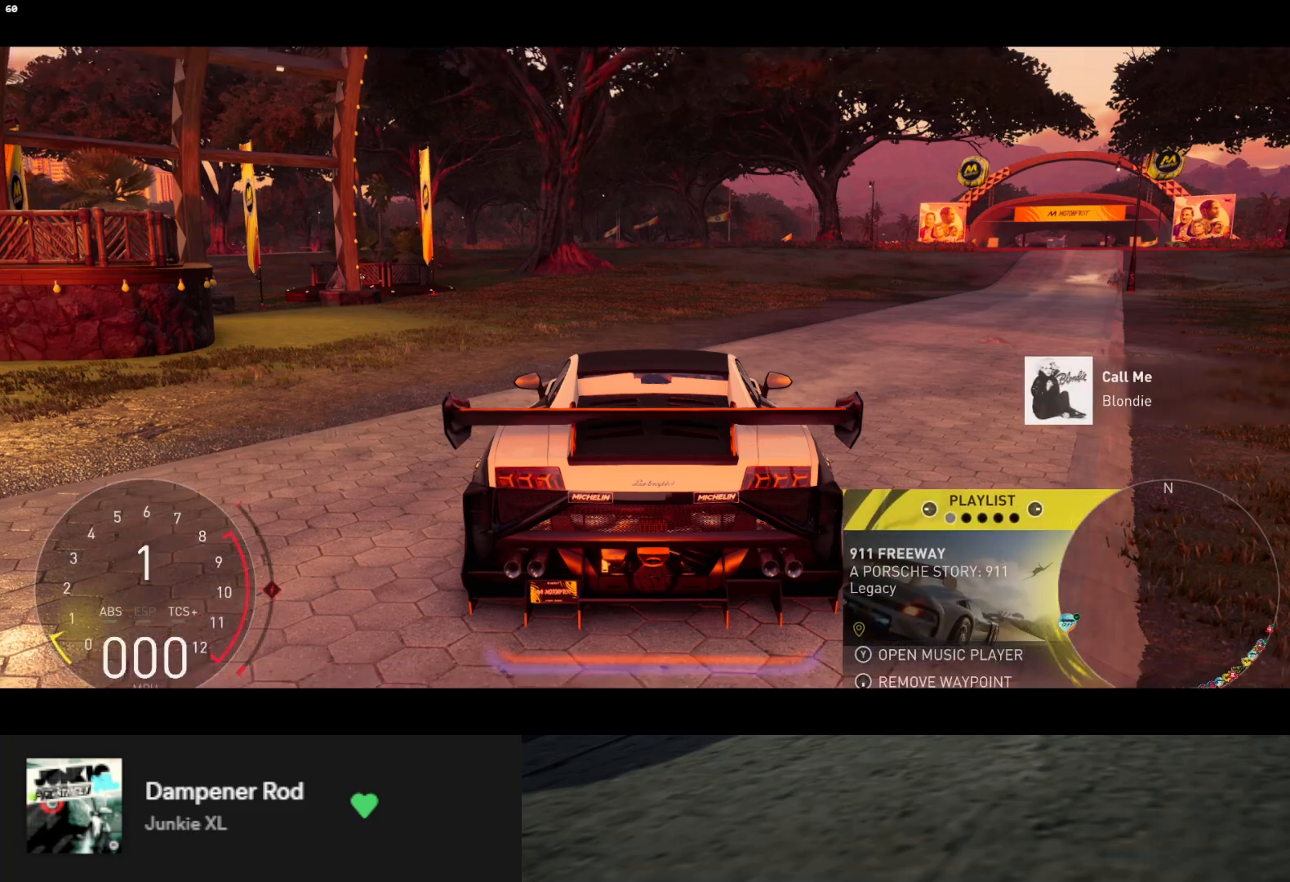
{"buttons": [], "left_stick": "down", "right_stick": "center", "events": []}
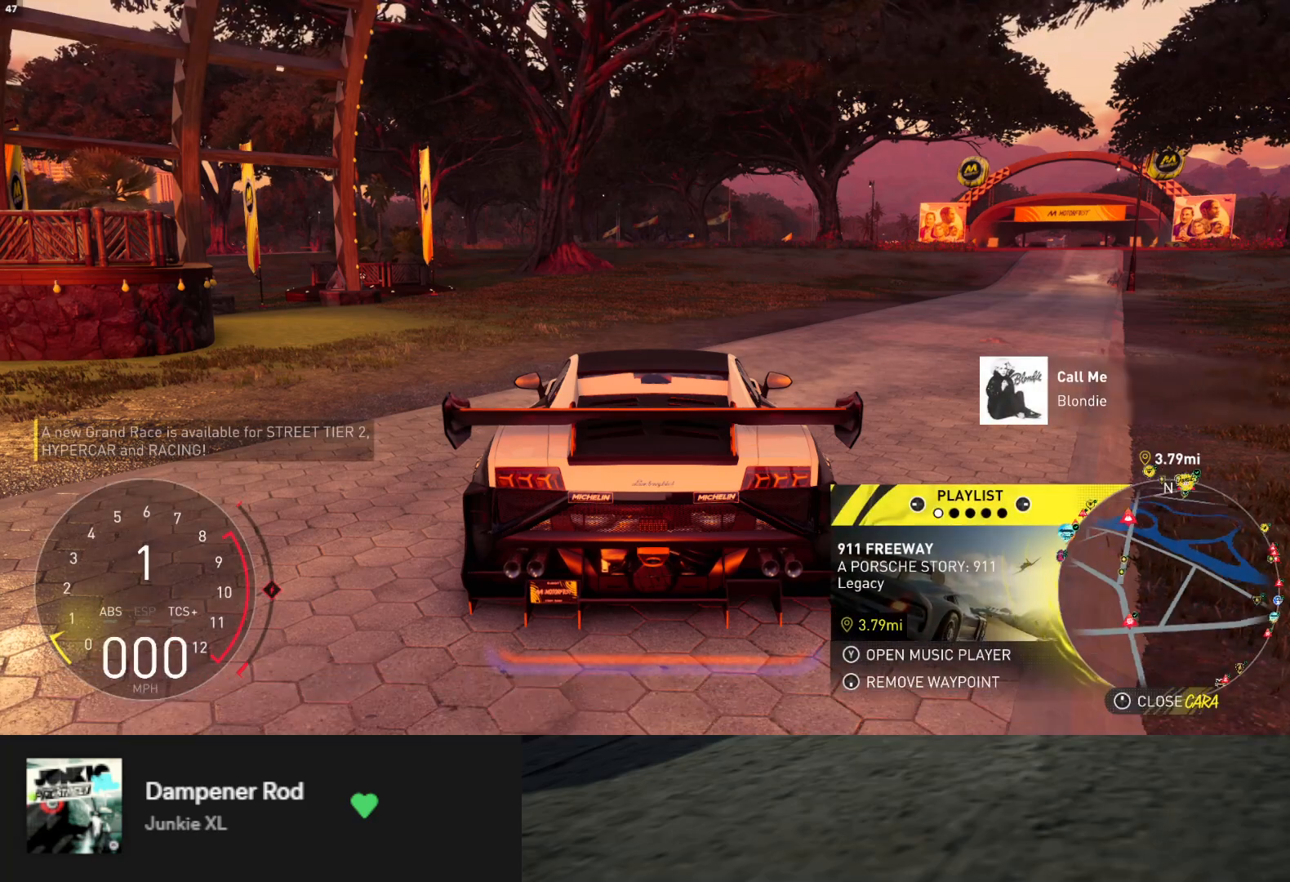
{"buttons": [], "left_stick": "down", "right_stick": "center", "events": []}
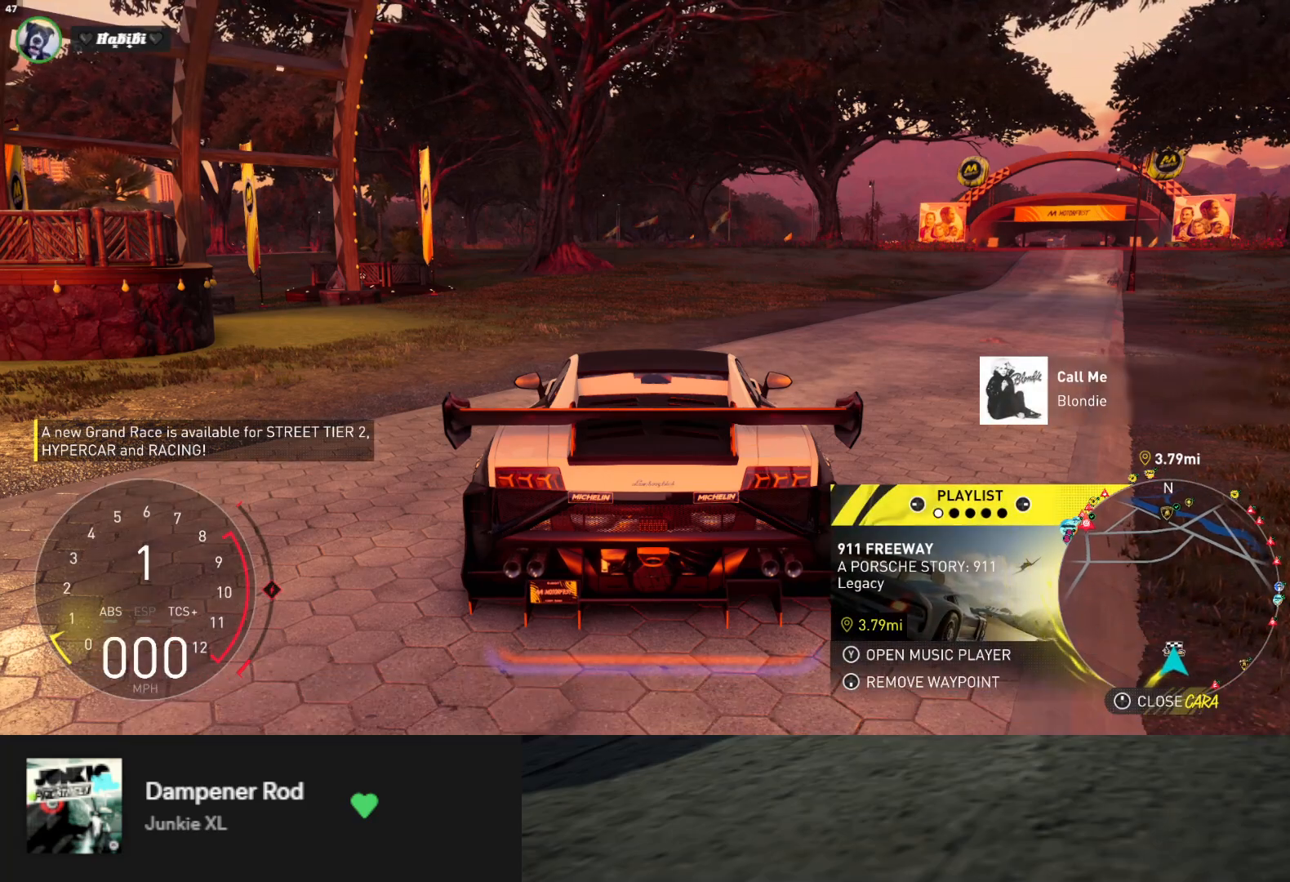
{"buttons": [], "left_stick": "down", "right_stick": "center", "events": []}
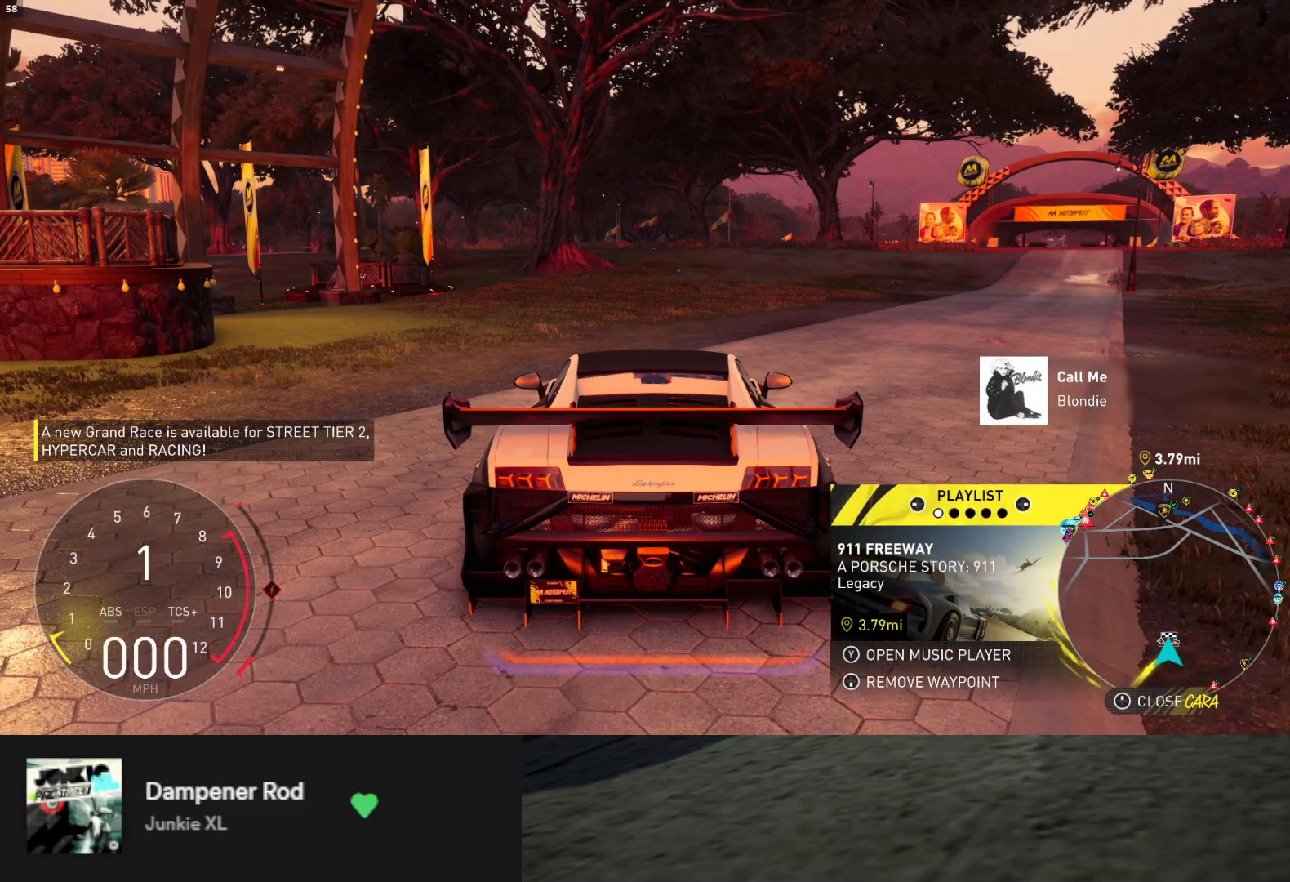
{"buttons": [], "left_stick": "down", "right_stick": "center", "events": []}
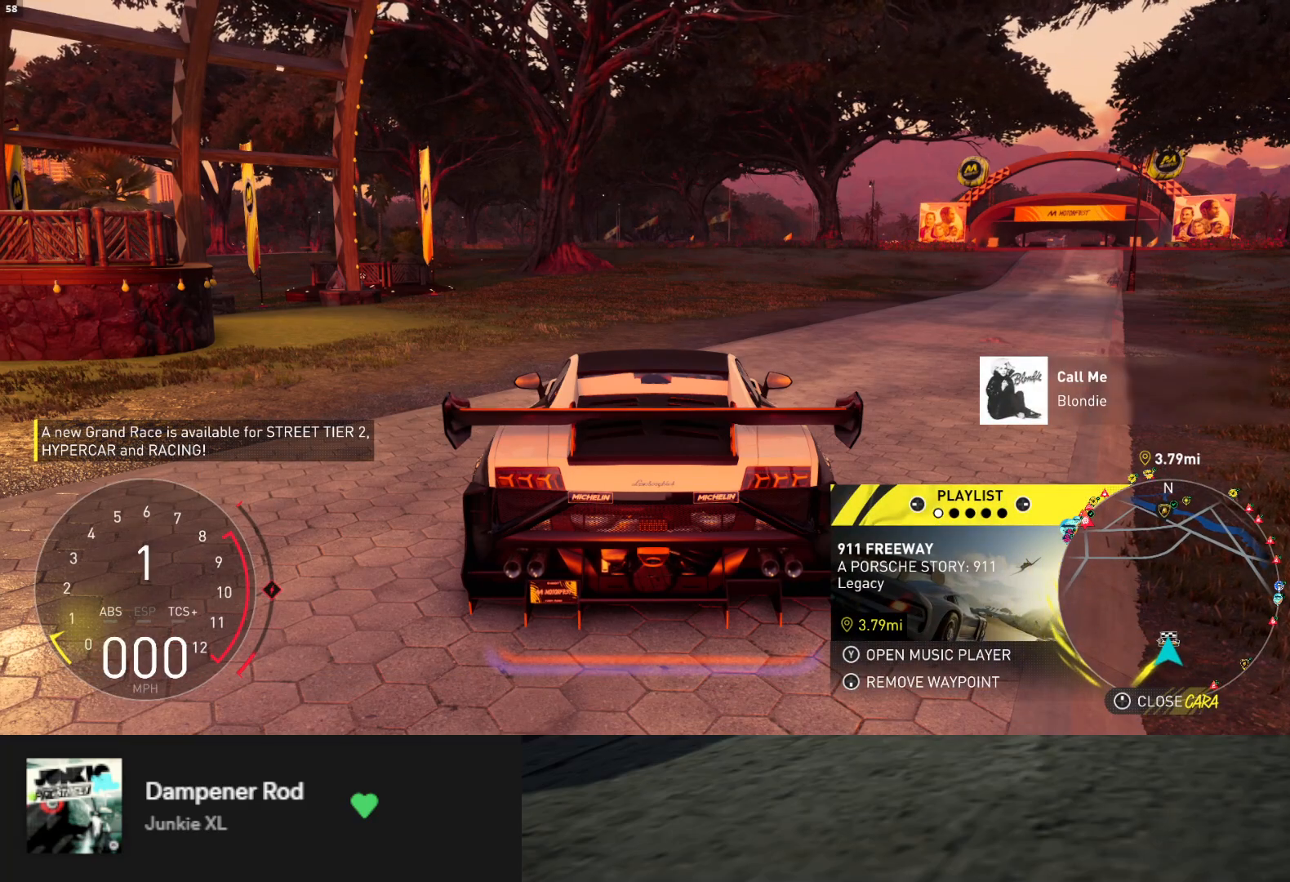
{"buttons": [], "left_stick": "down", "right_stick": "center", "events": []}
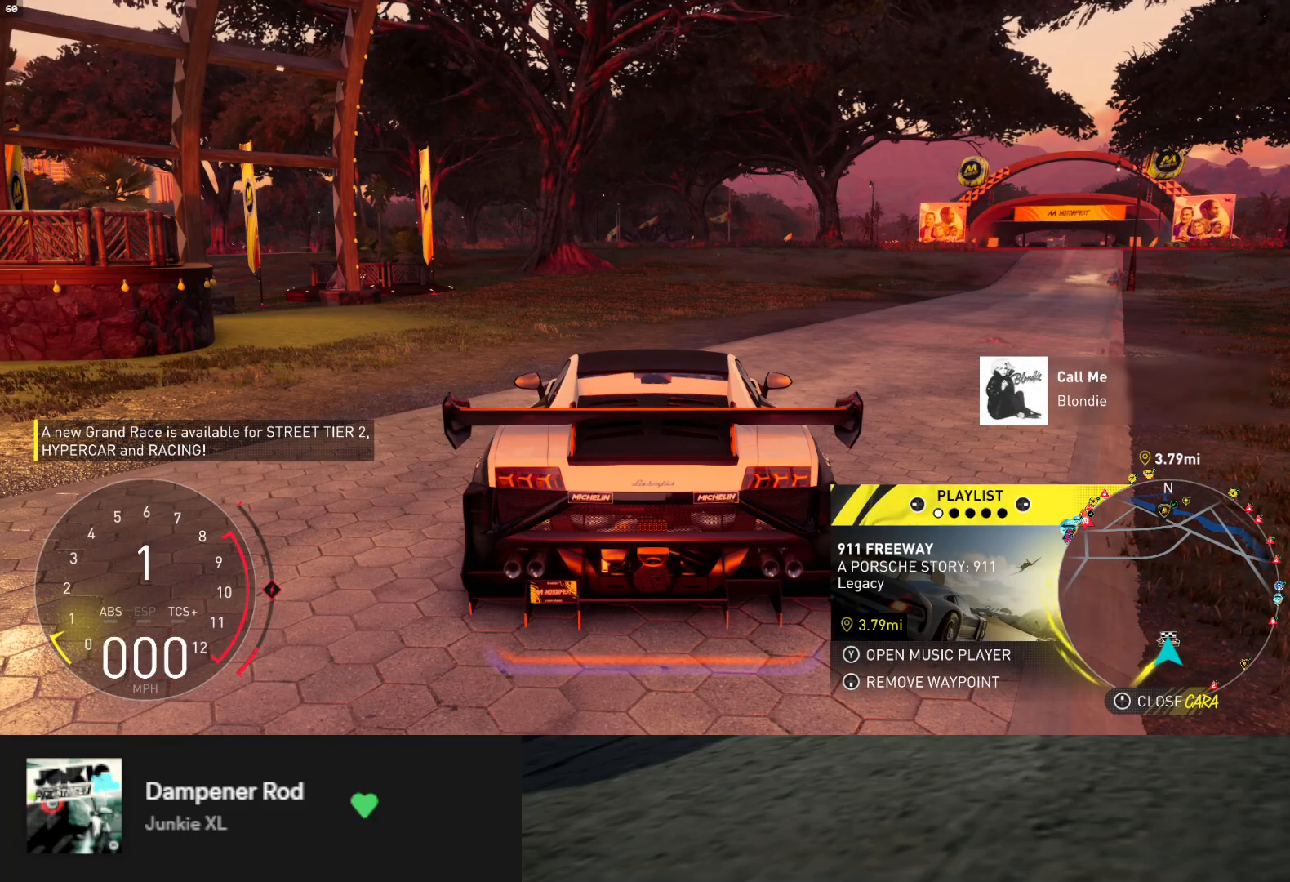
{"buttons": [], "left_stick": "down", "right_stick": "center", "events": []}
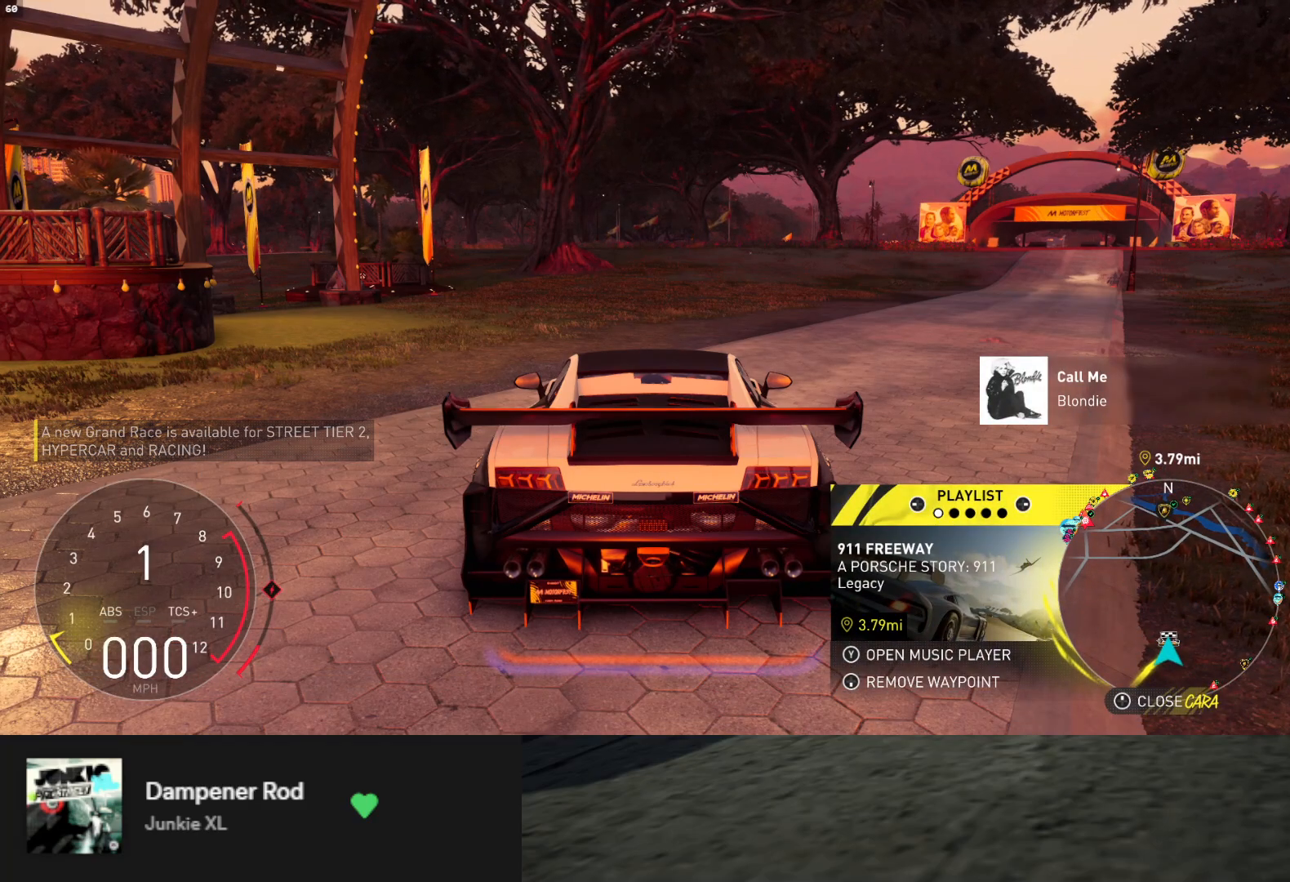
{"buttons": [], "left_stick": "down", "right_stick": "center", "events": []}
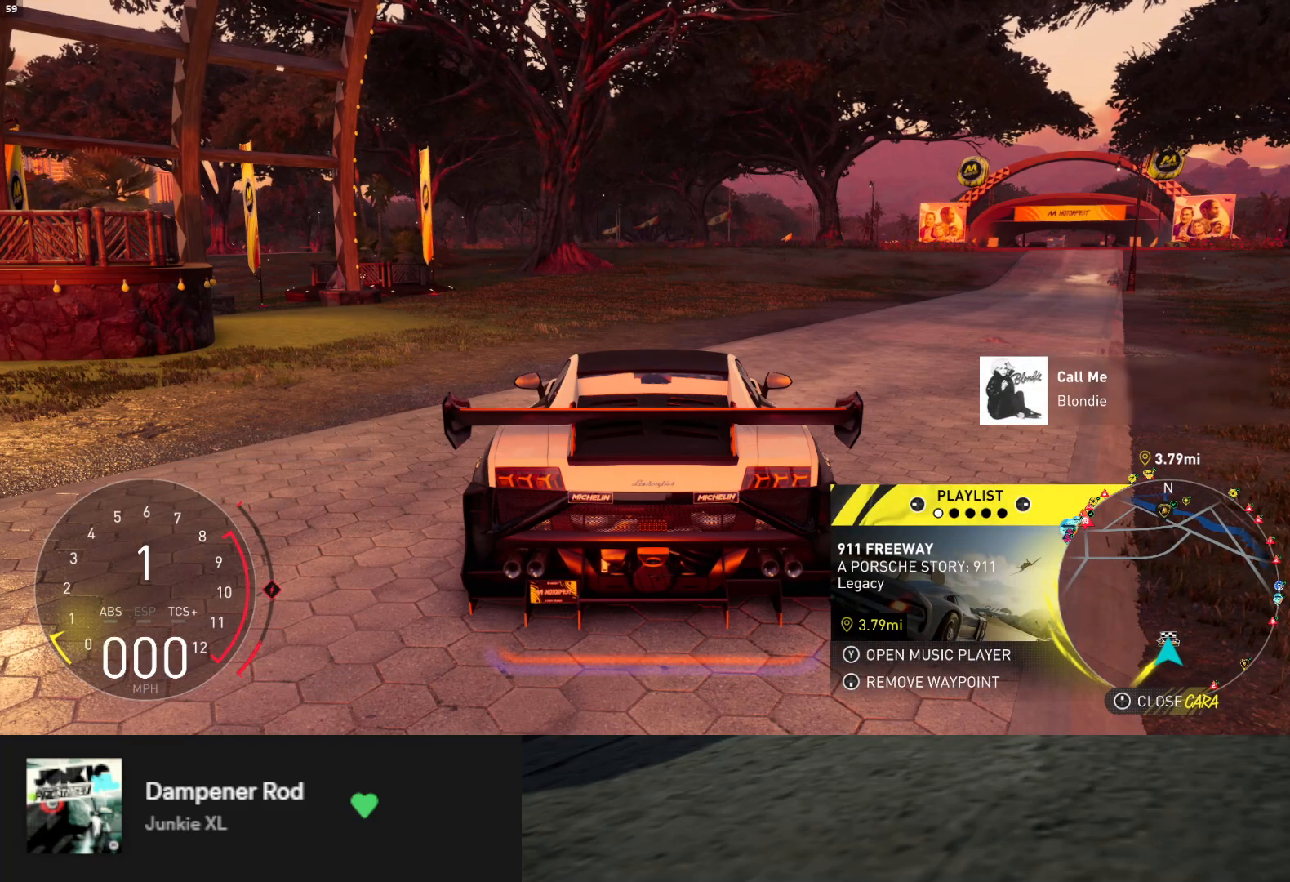
{"buttons": [], "left_stick": "down", "right_stick": "center", "events": []}
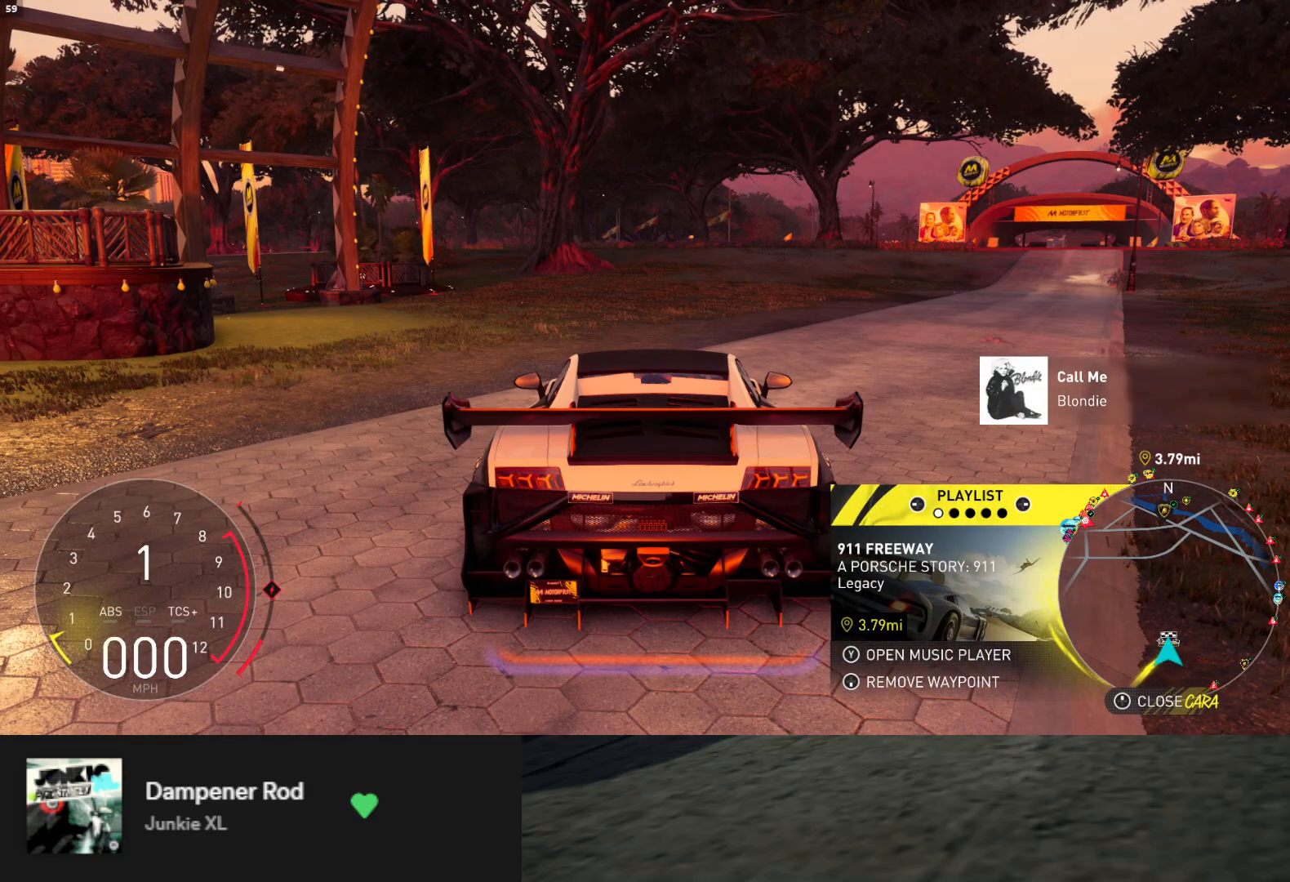
{"buttons": [], "left_stick": "down", "right_stick": "center", "events": []}
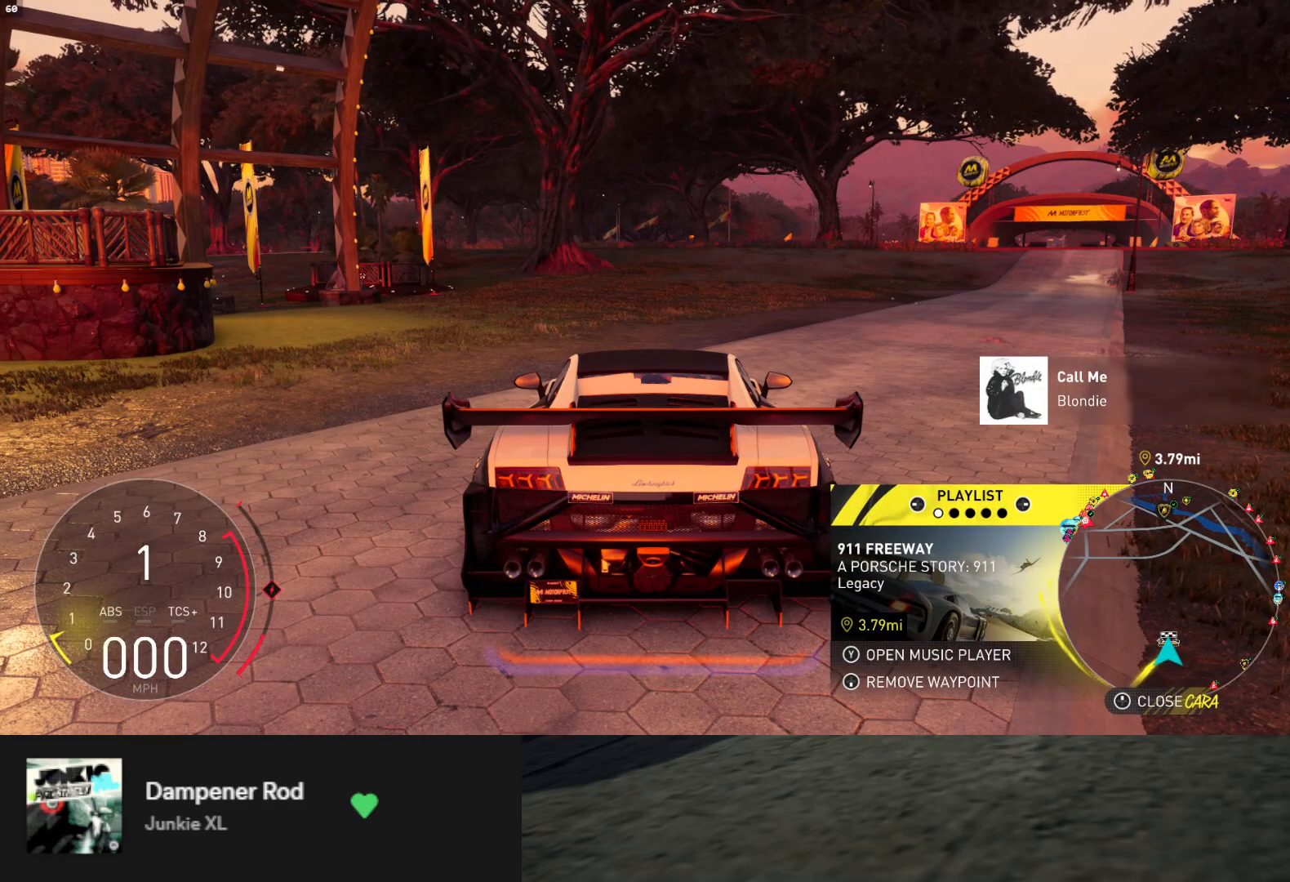
{"buttons": [], "left_stick": "center", "right_stick": "center", "events": [[133, "left_stick", "center"]]}